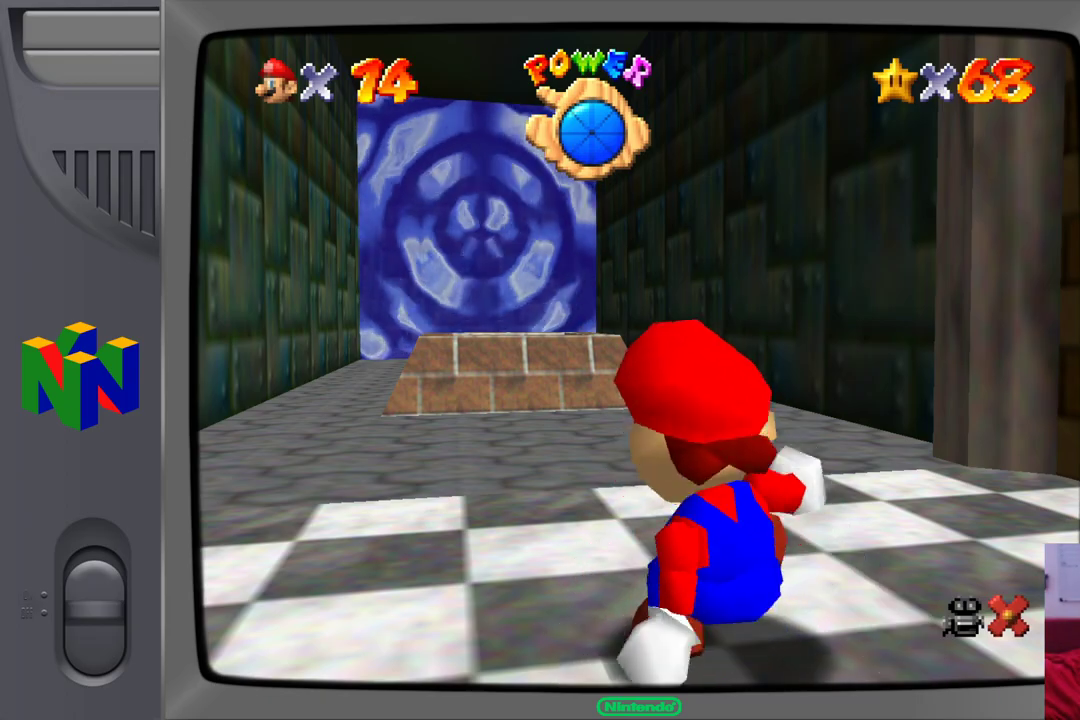
Gameplay with a controller (Nintendo layout); each line is a JSON object with the inputs held at the frame after it. "events" lists button and stick changes between this image and that frame as [ms after this image, input, new state], when the widget could be followed in between. Not read: L1 L3 R1 R3.
{"buttons": [], "left_stick": "up-left", "events": [[467, "left_stick", "up-left"]]}
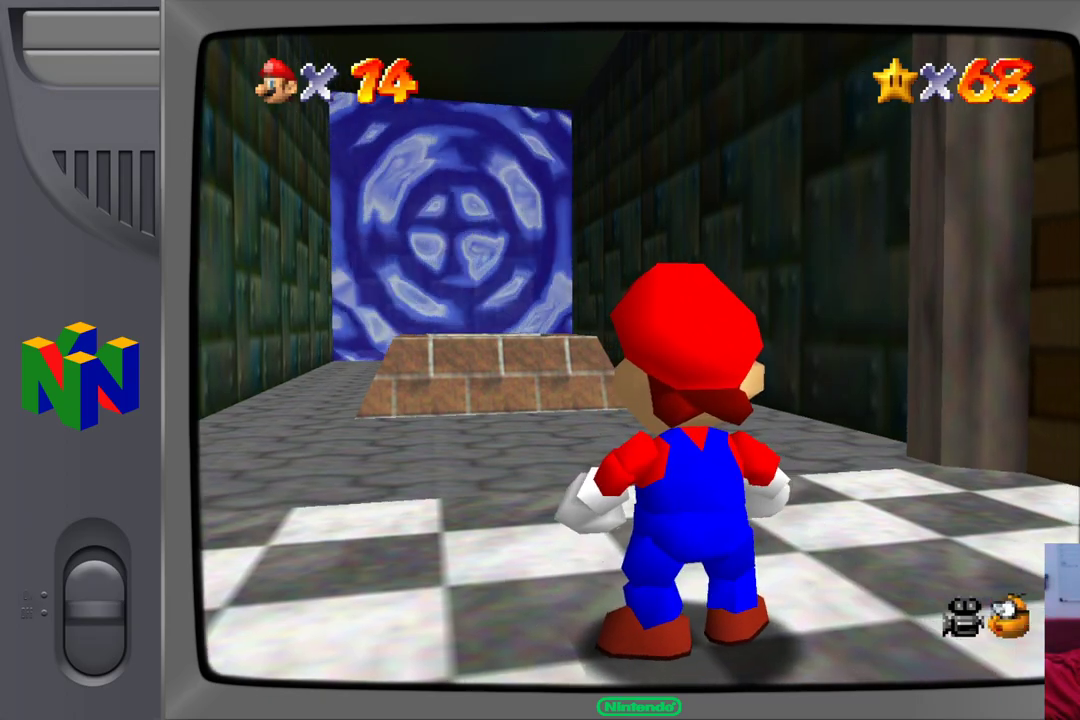
{"buttons": [], "left_stick": "up", "events": [[383, "left_stick", "up"]]}
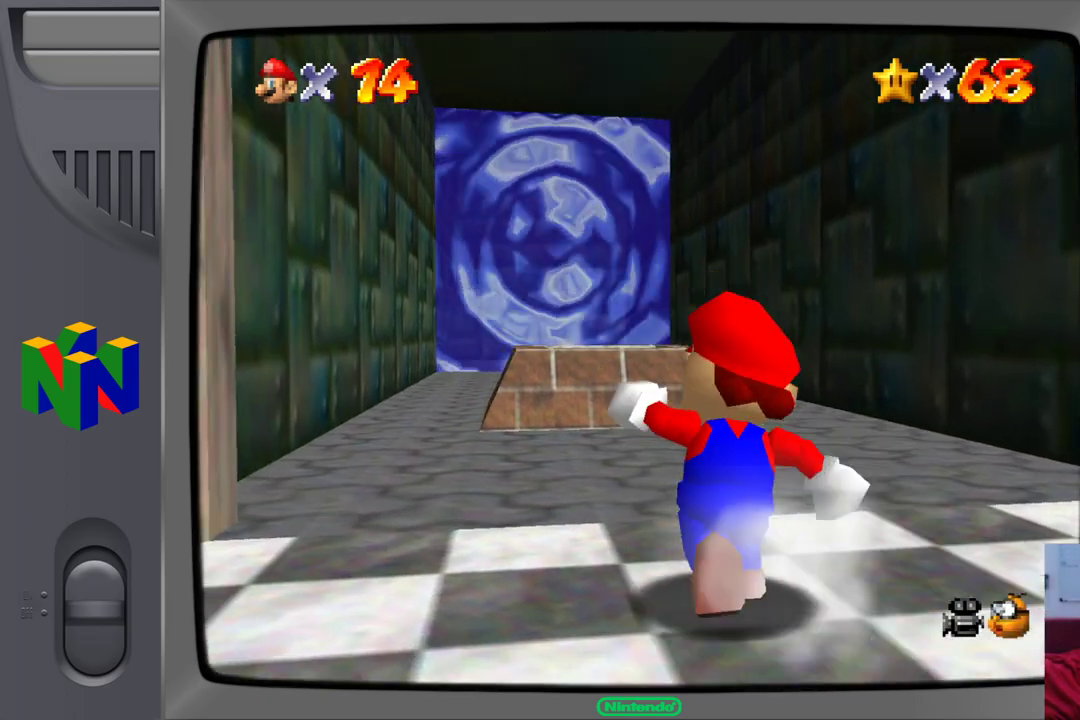
{"buttons": [], "left_stick": "up", "events": []}
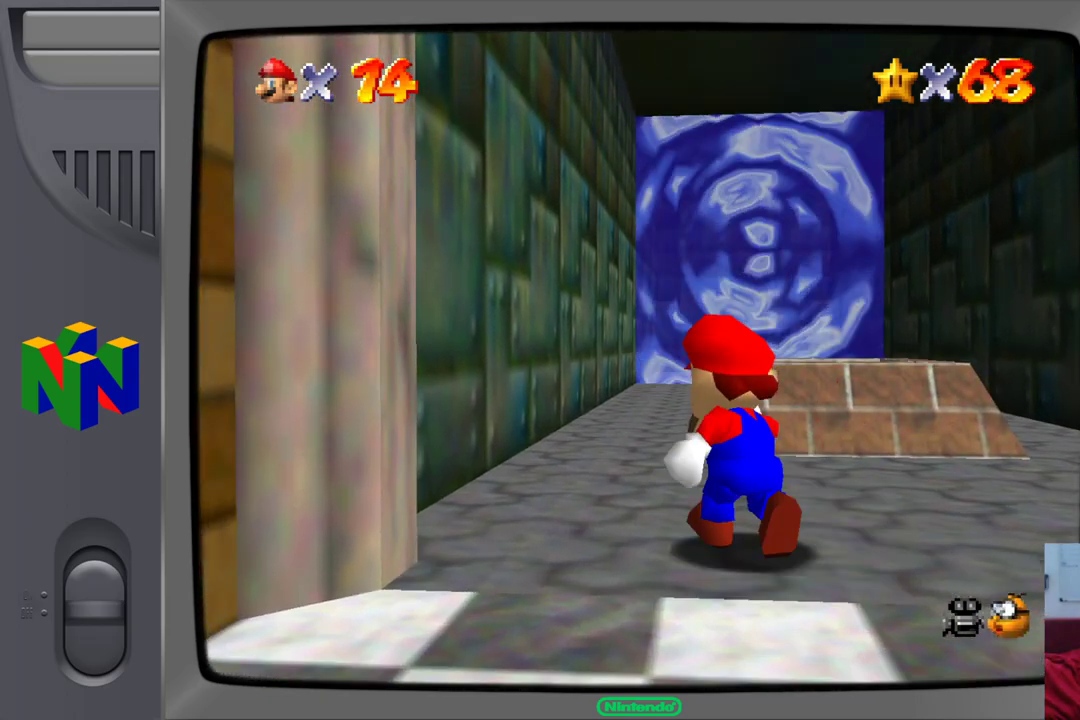
{"buttons": ["A"], "left_stick": "up-right", "events": [[133, "left_stick", "up-right"], [467, "A", "down"]]}
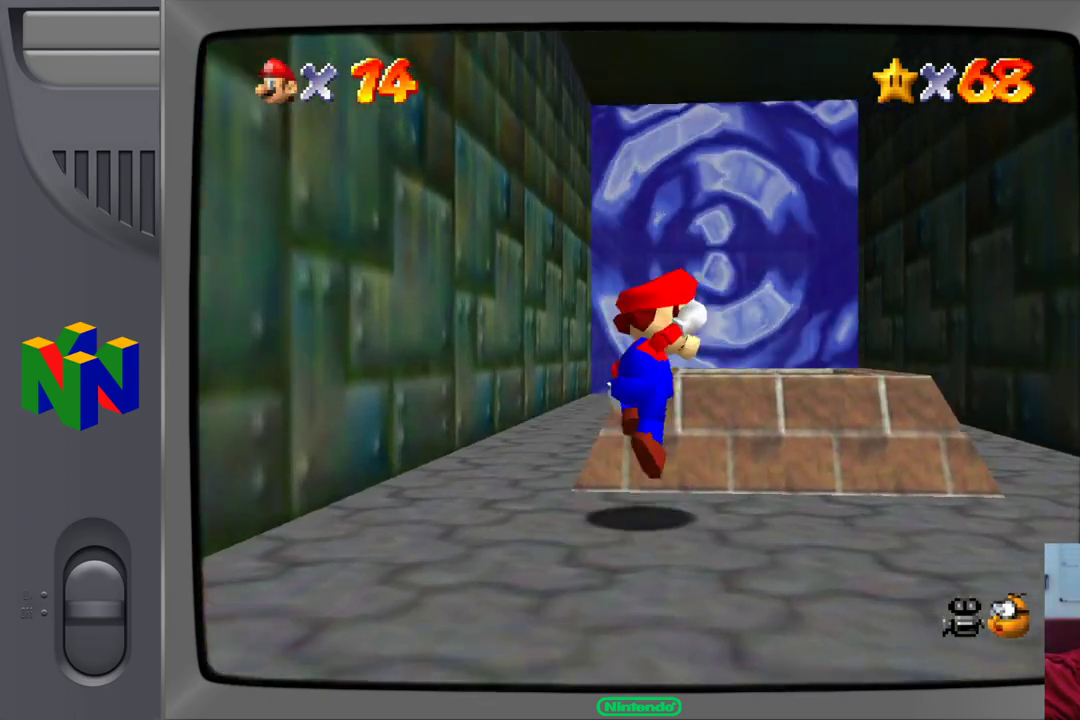
{"buttons": [], "left_stick": "center", "events": [[217, "A", "up"], [217, "left_stick", "center"], [300, "Z", "down"], [483, "Z", "up"]]}
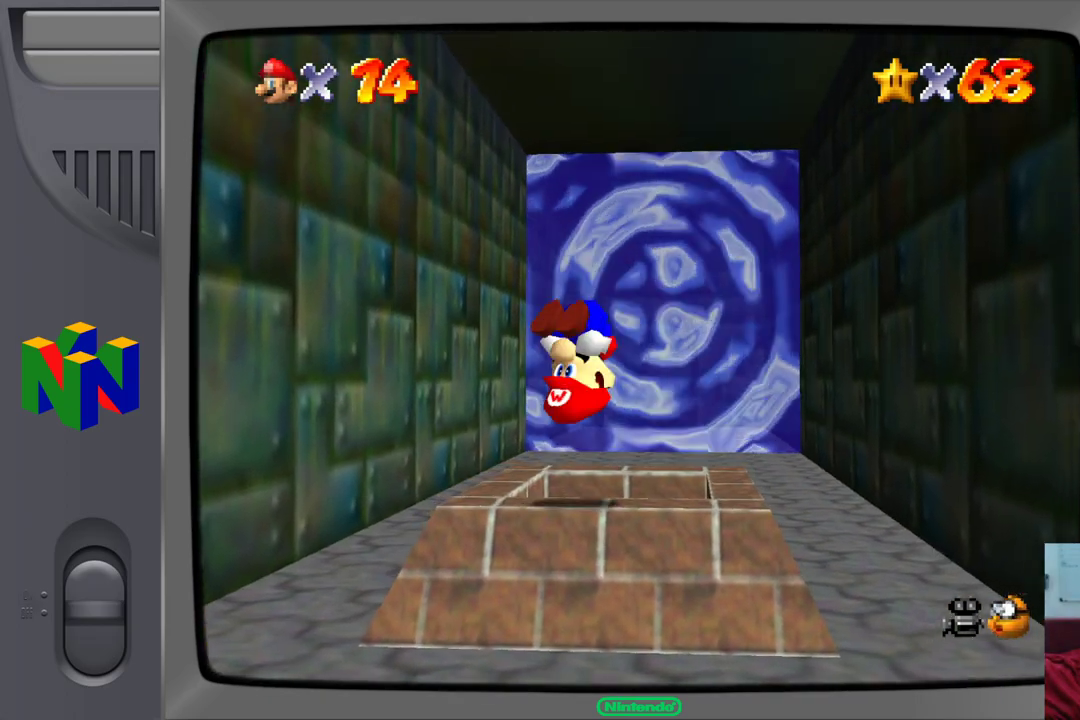
{"buttons": [], "left_stick": "up", "events": [[500, "left_stick", "up"]]}
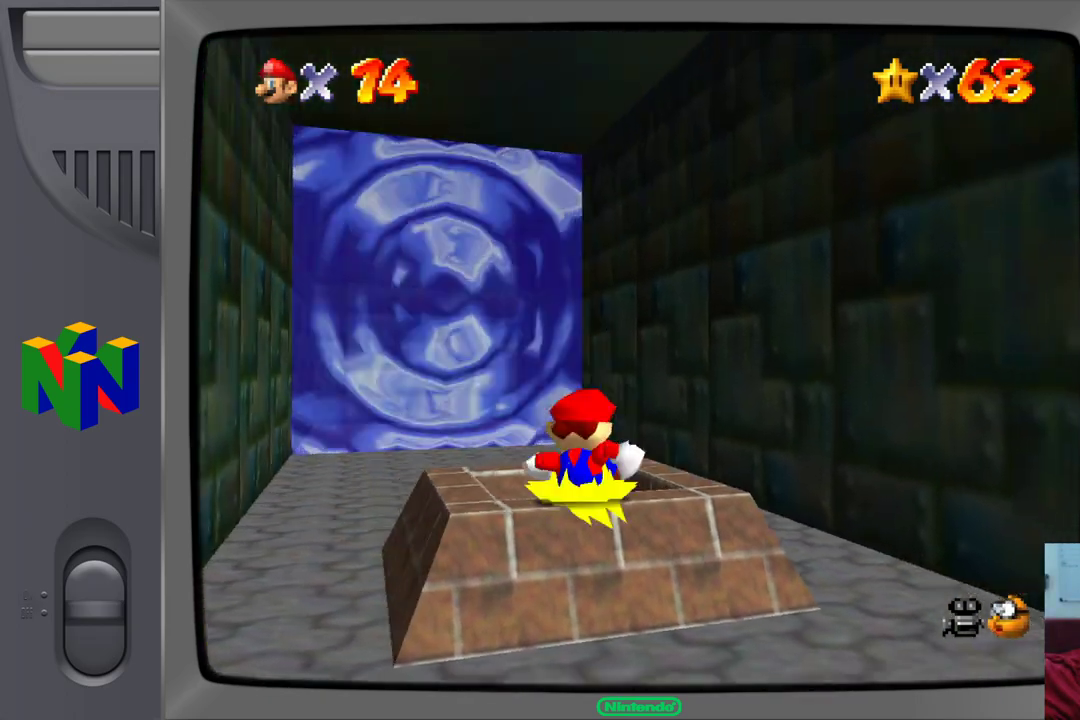
{"buttons": [], "left_stick": "center", "events": [[67, "left_stick", "up-left"], [333, "left_stick", "center"]]}
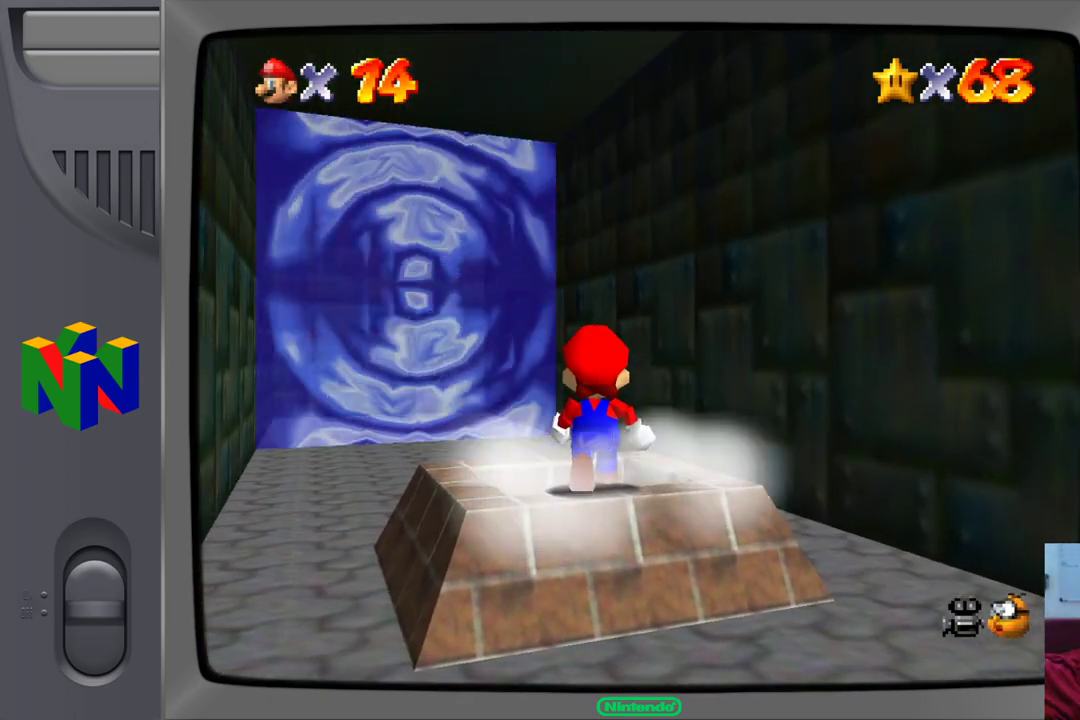
{"buttons": [], "left_stick": "center", "events": []}
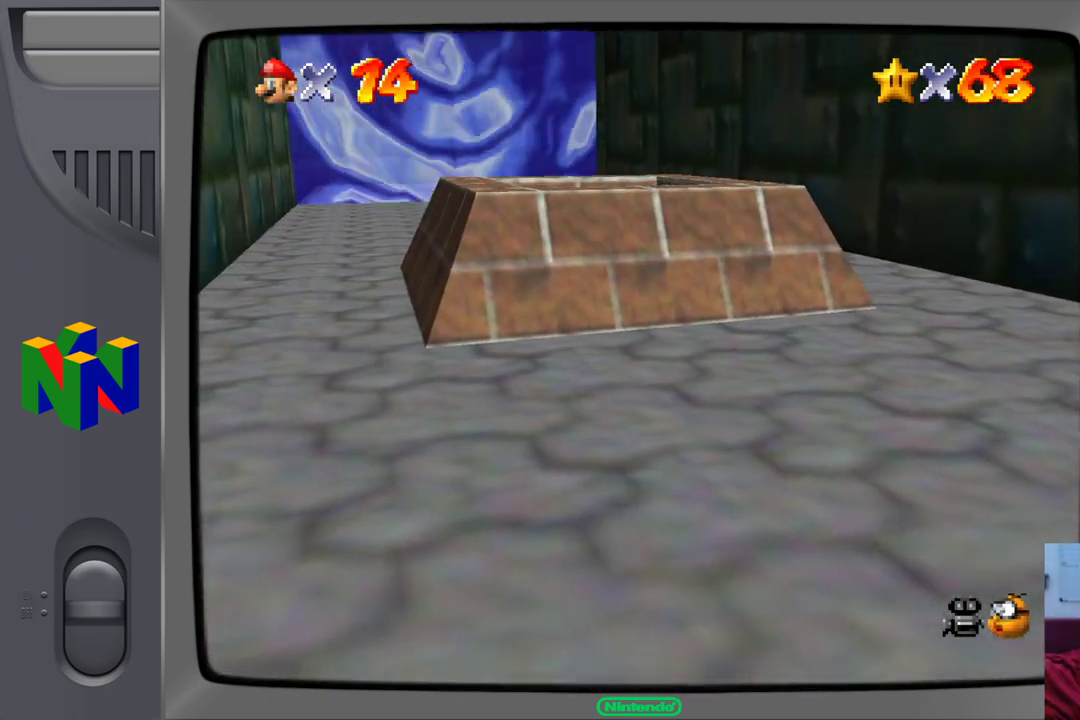
{"buttons": [], "left_stick": "center", "events": []}
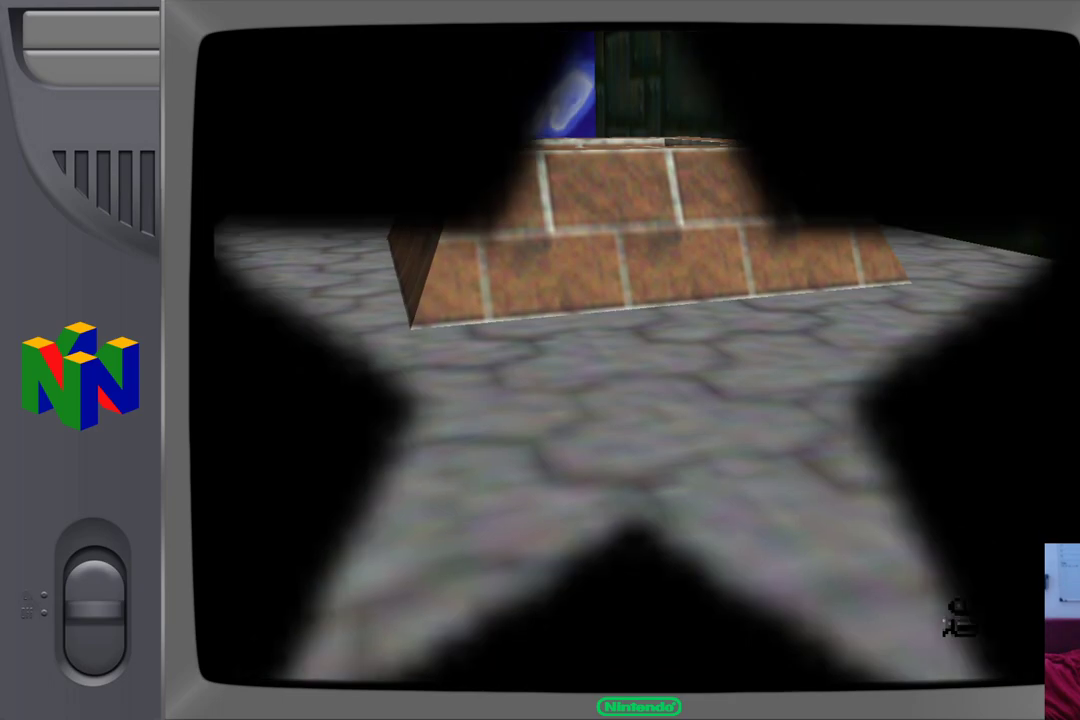
{"buttons": [], "left_stick": "center", "events": []}
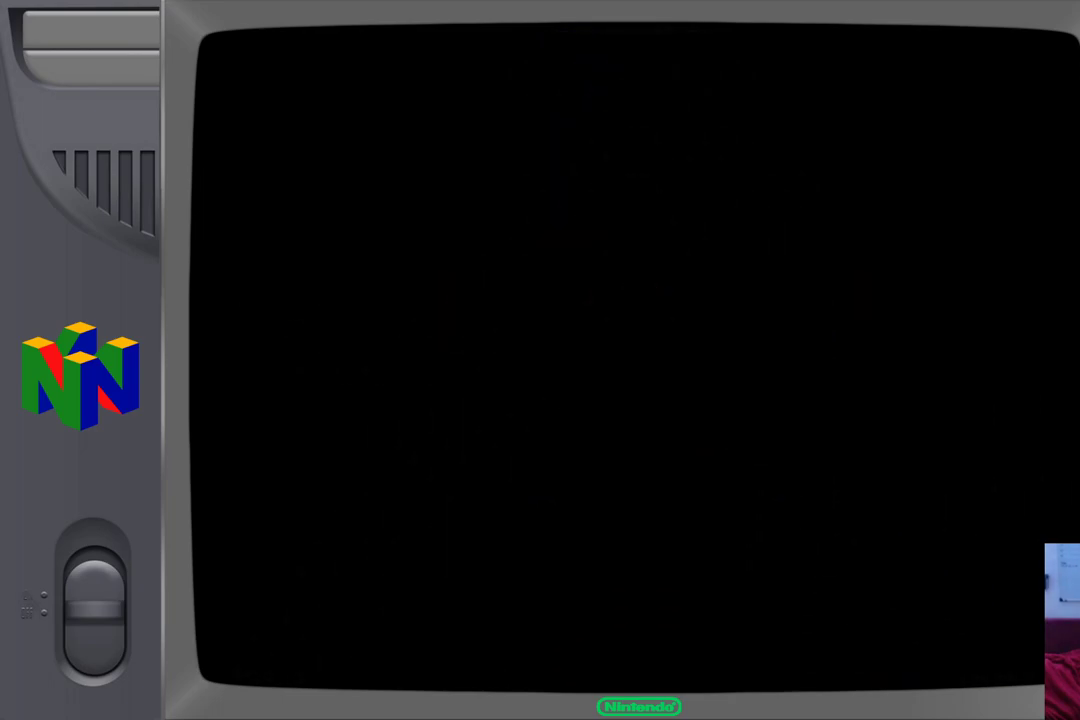
{"buttons": [], "left_stick": "center", "events": []}
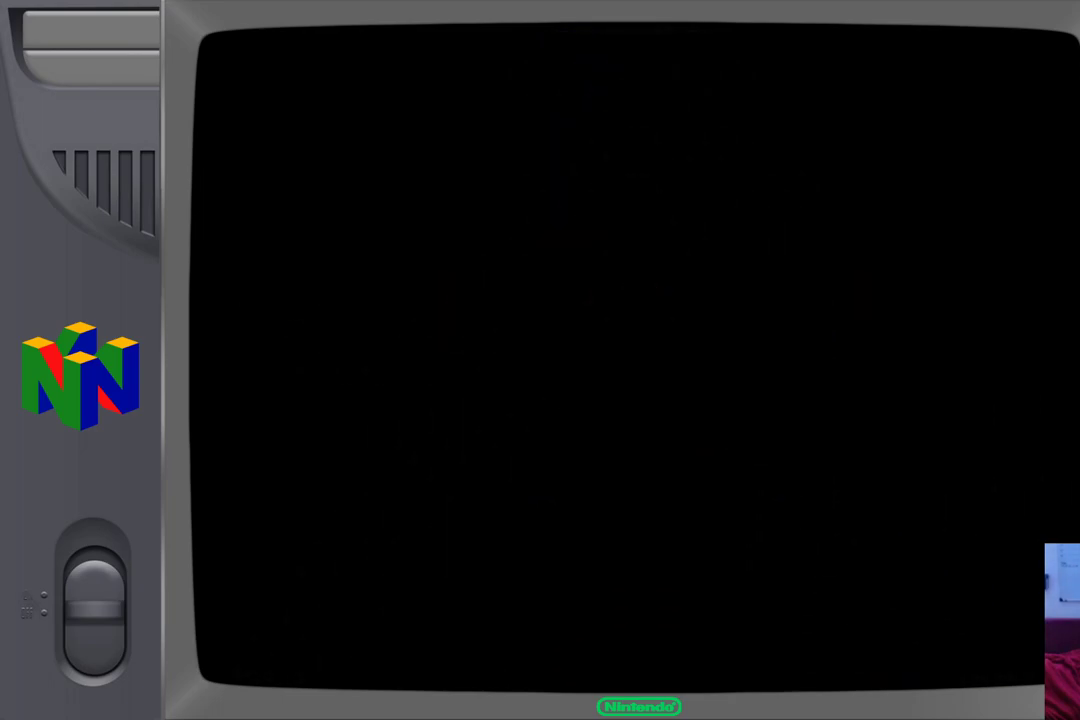
{"buttons": [], "left_stick": "center", "events": []}
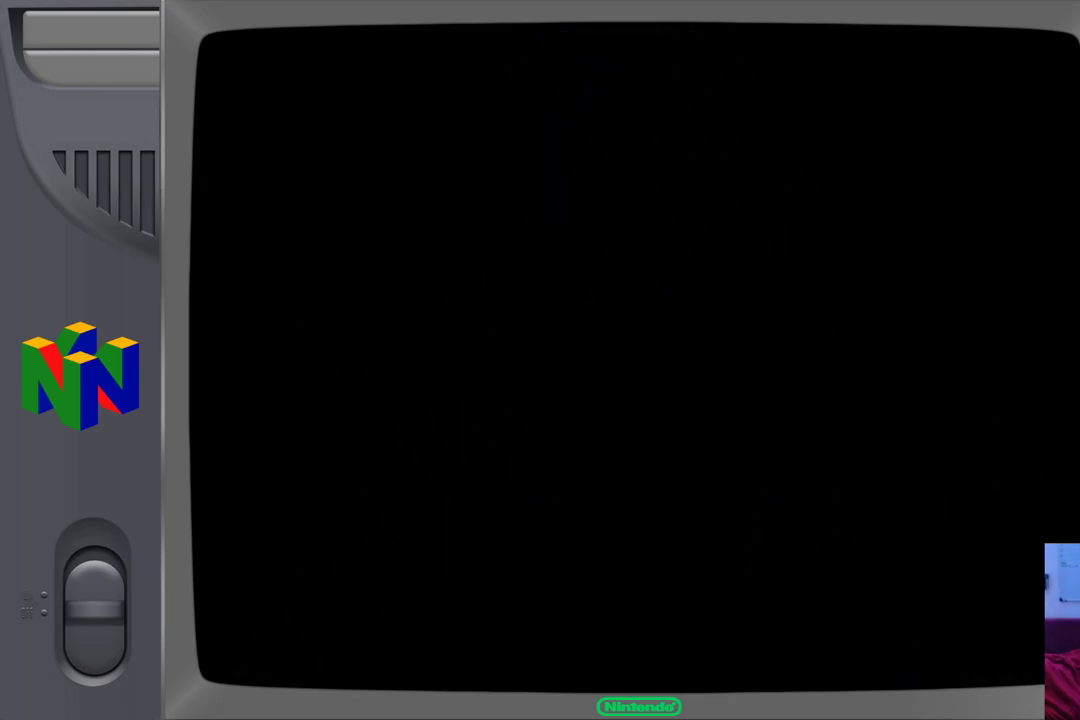
{"buttons": [], "left_stick": "center", "events": []}
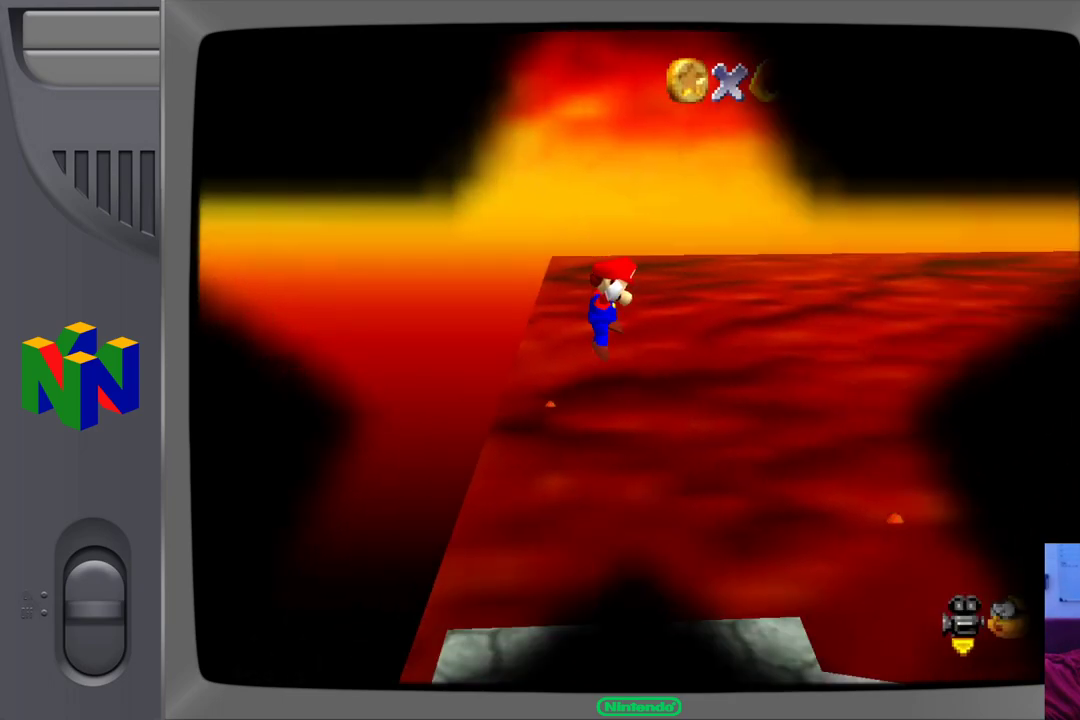
{"buttons": [], "left_stick": "center", "events": []}
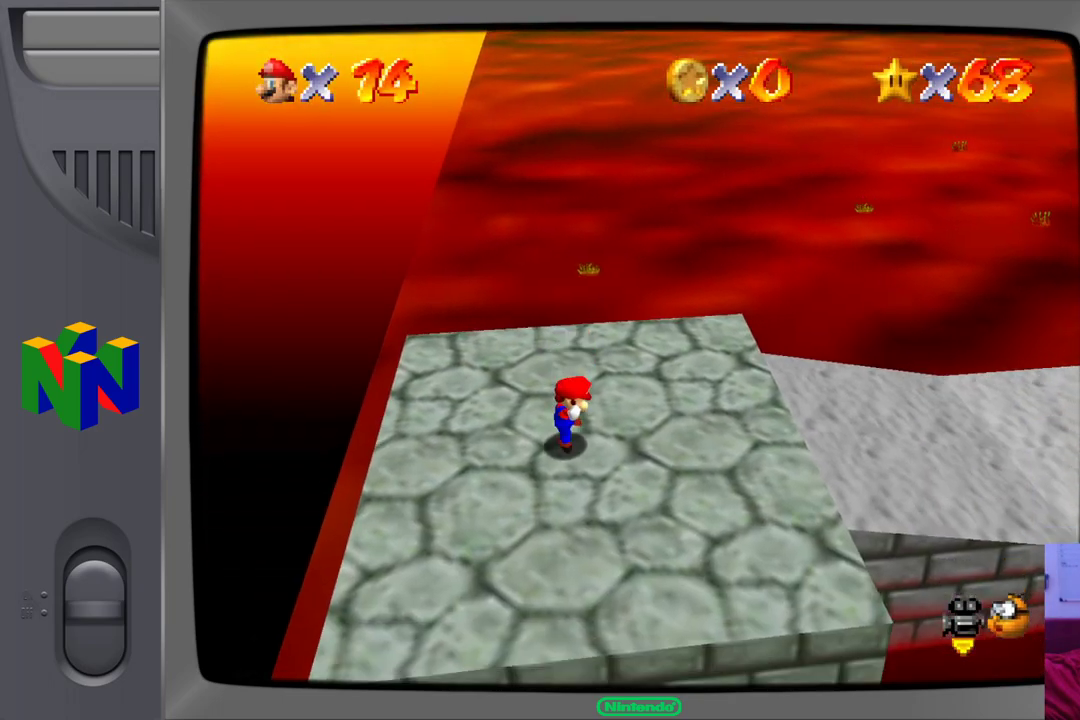
{"buttons": [], "left_stick": "up"}
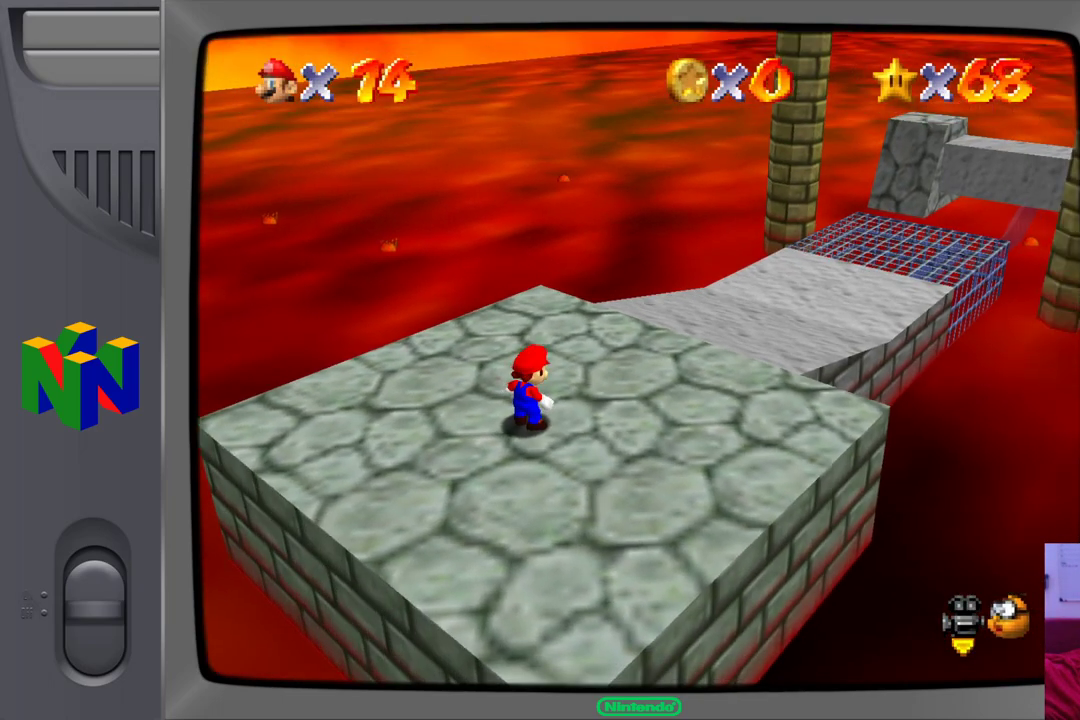
{"buttons": [], "left_stick": "up-right", "events": [[17, "left_stick", "up-right"]]}
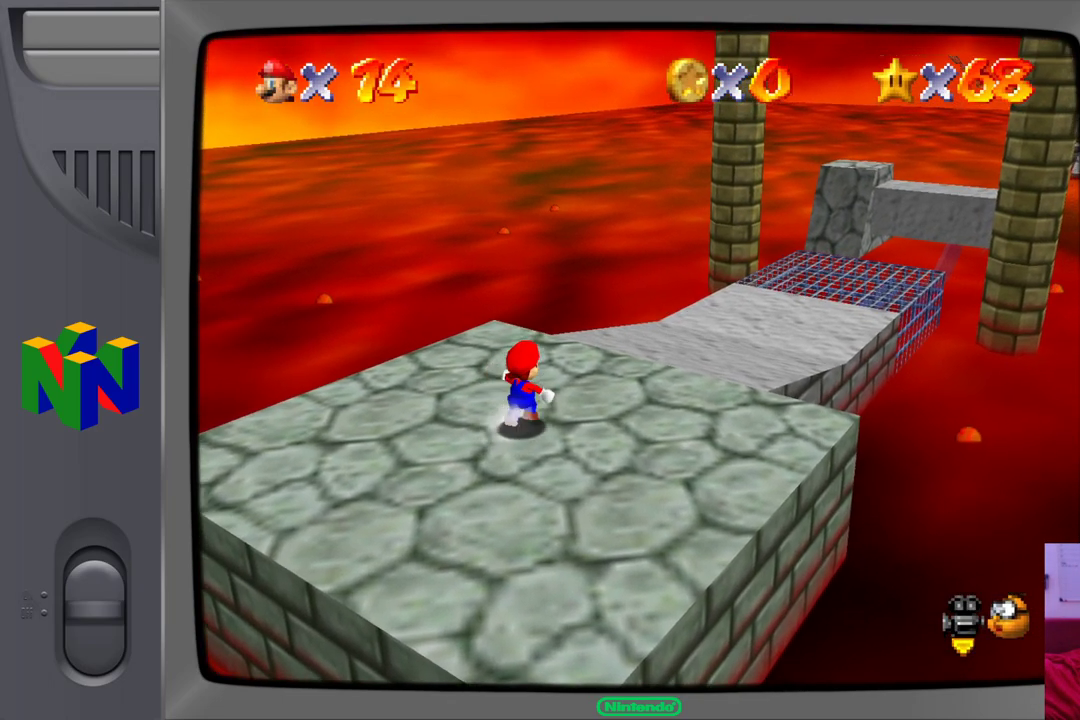
{"buttons": [], "left_stick": "up-right", "events": []}
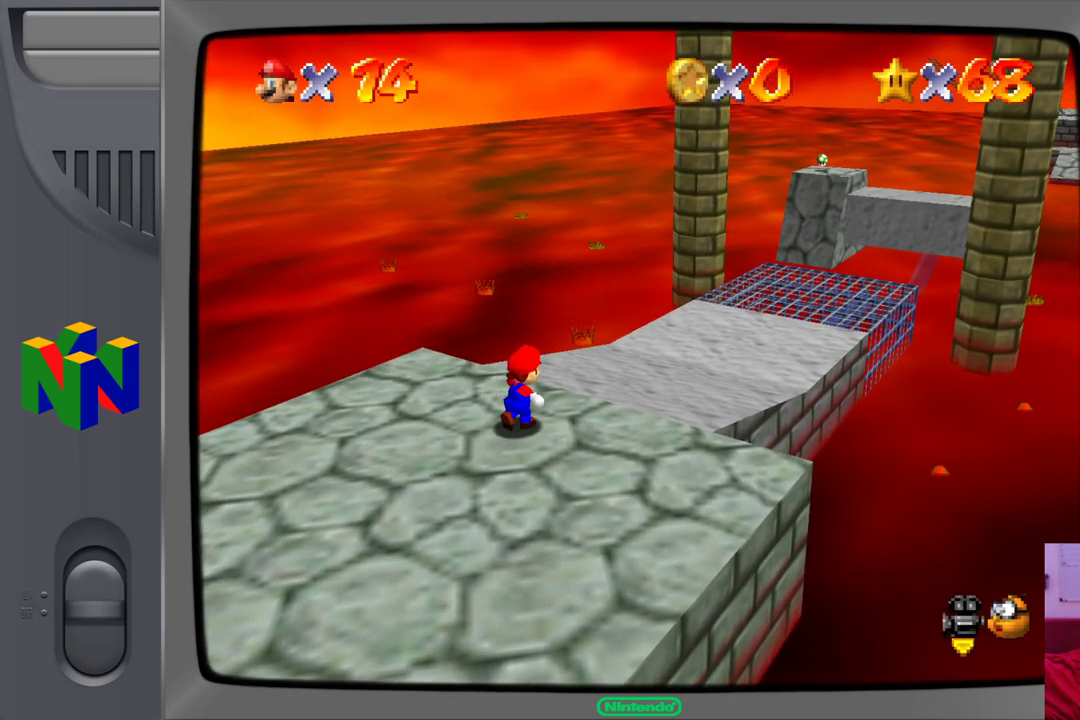
{"buttons": [], "left_stick": "up-right", "events": []}
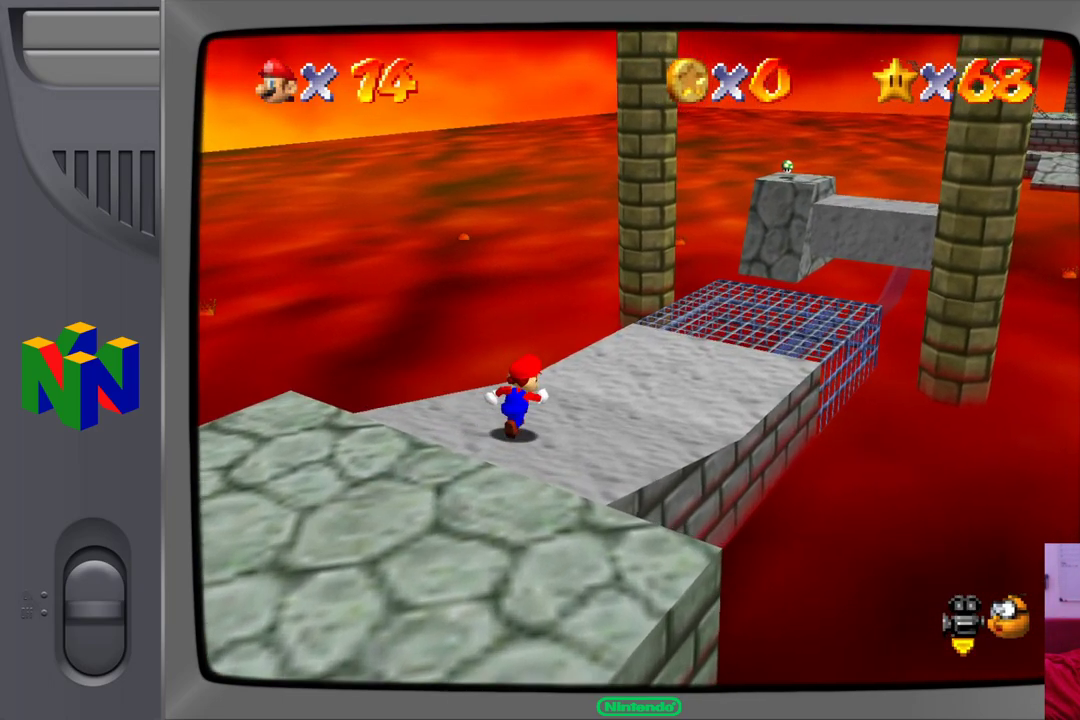
{"buttons": [], "left_stick": "up-right", "events": []}
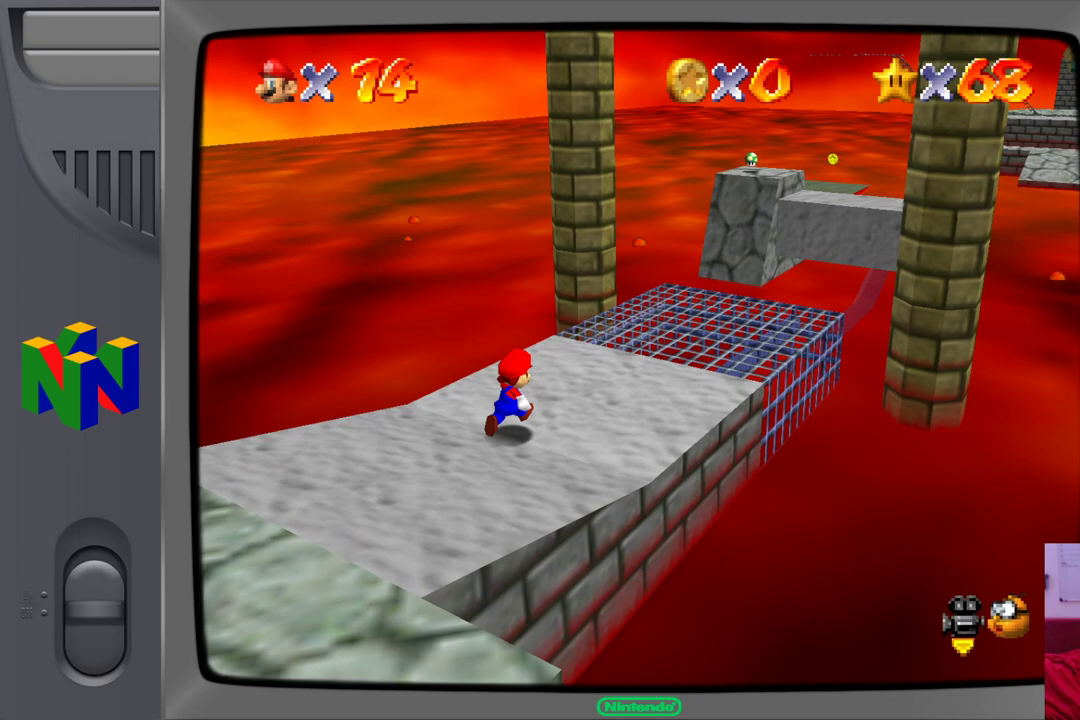
{"buttons": [], "left_stick": "up-right", "events": []}
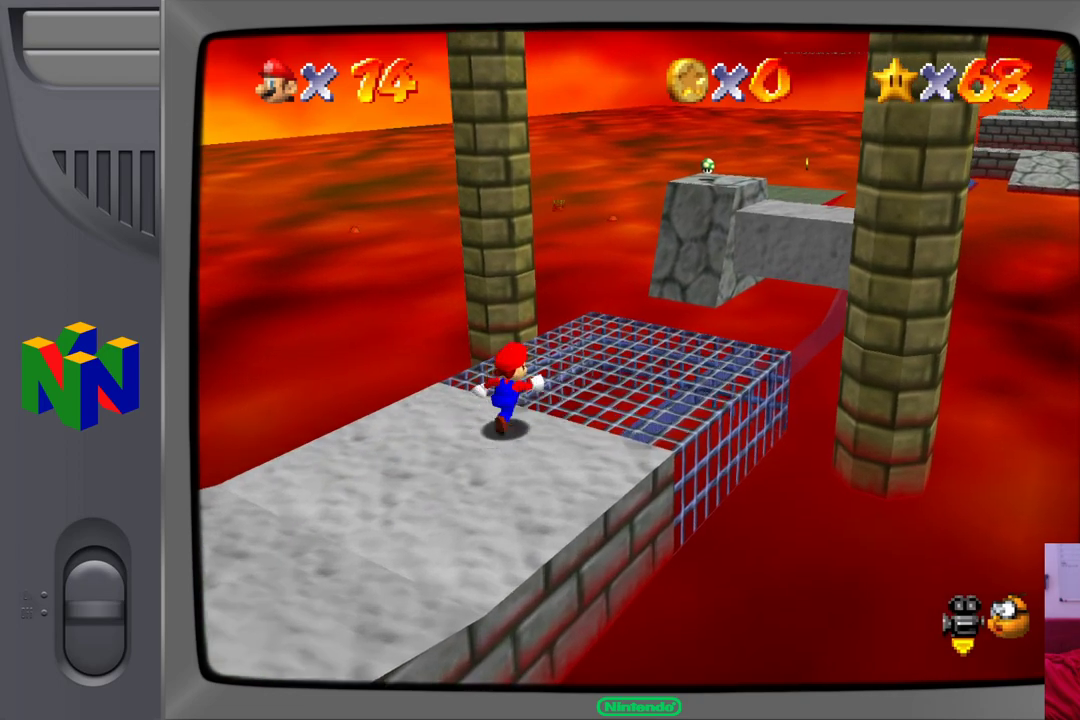
{"buttons": [], "left_stick": "center", "events": [[117, "left_stick", "center"]]}
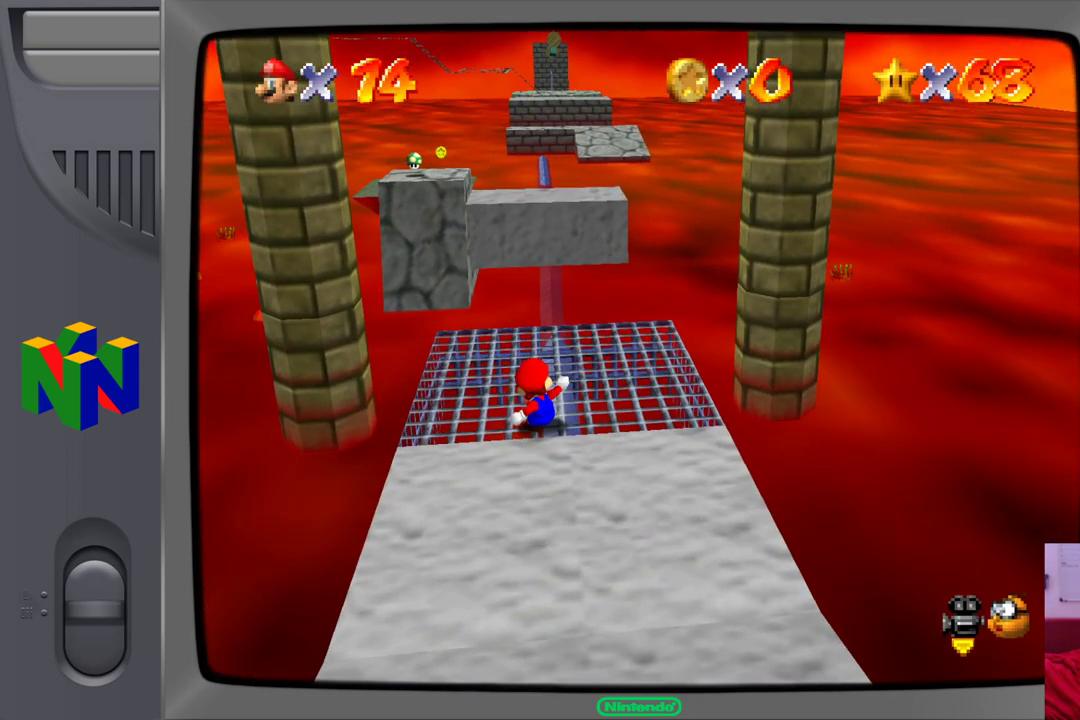
{"buttons": [], "left_stick": "center", "events": []}
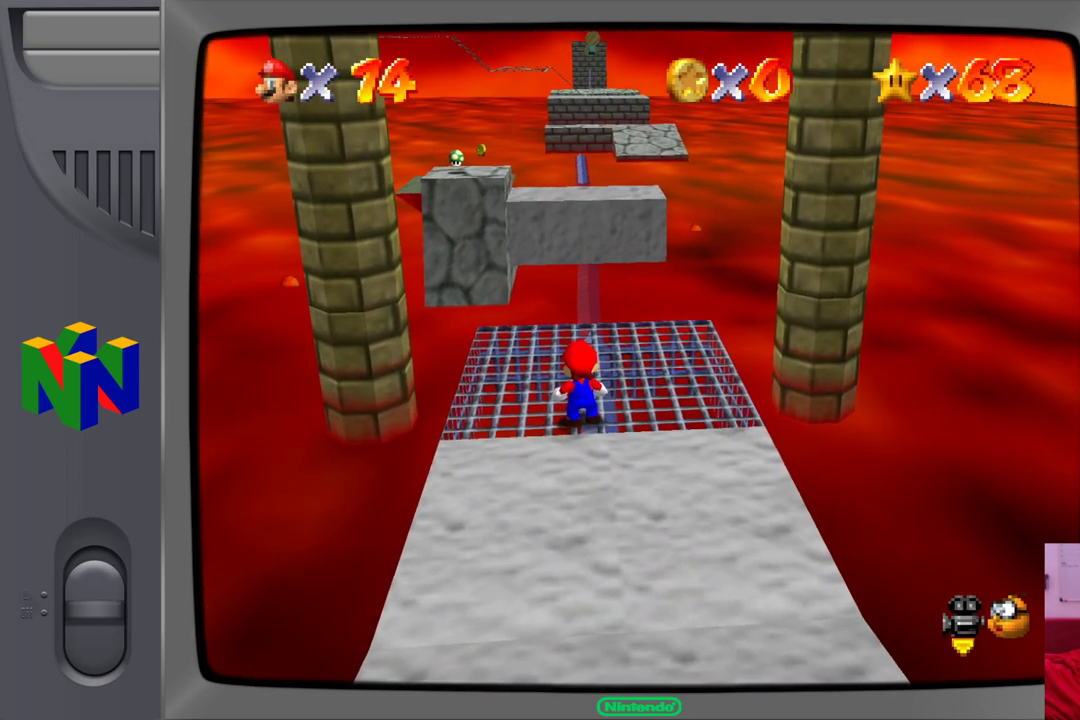
{"buttons": [], "left_stick": "center", "events": []}
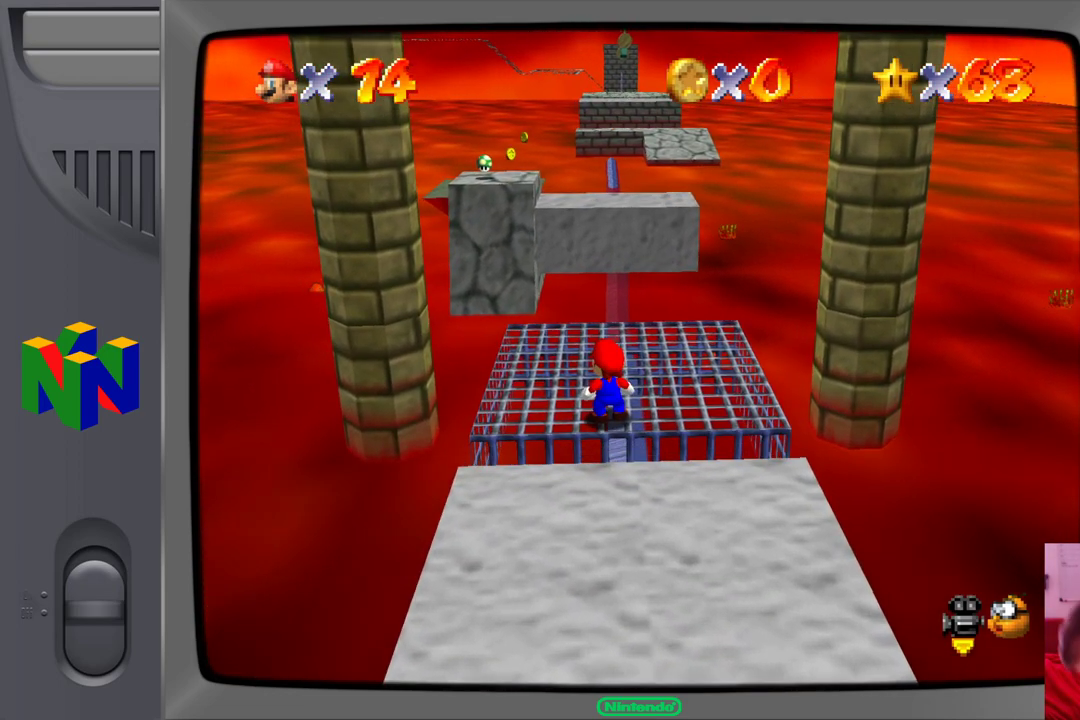
{"buttons": [], "left_stick": "center", "events": []}
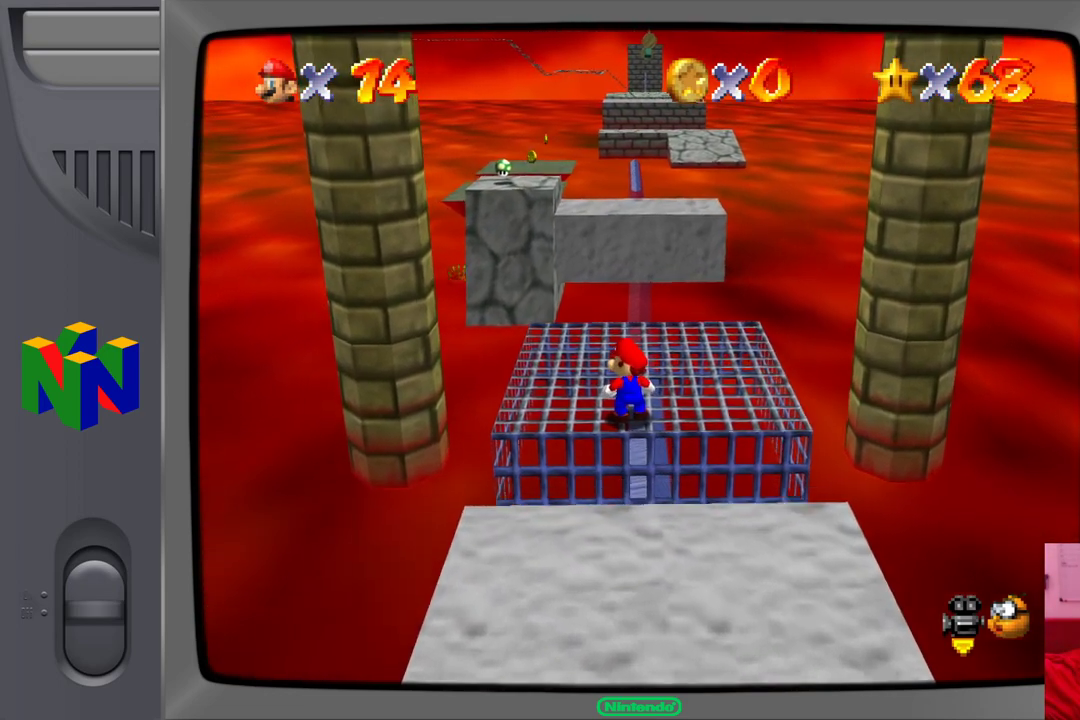
{"buttons": [], "left_stick": "center", "events": []}
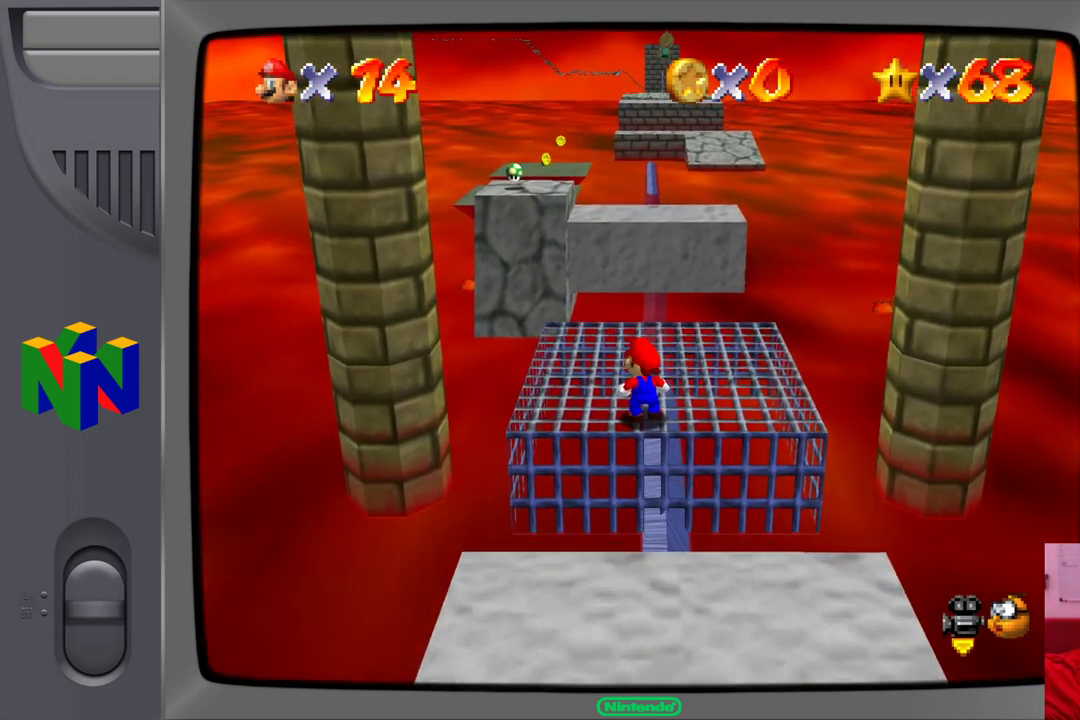
{"buttons": [], "left_stick": "center", "events": []}
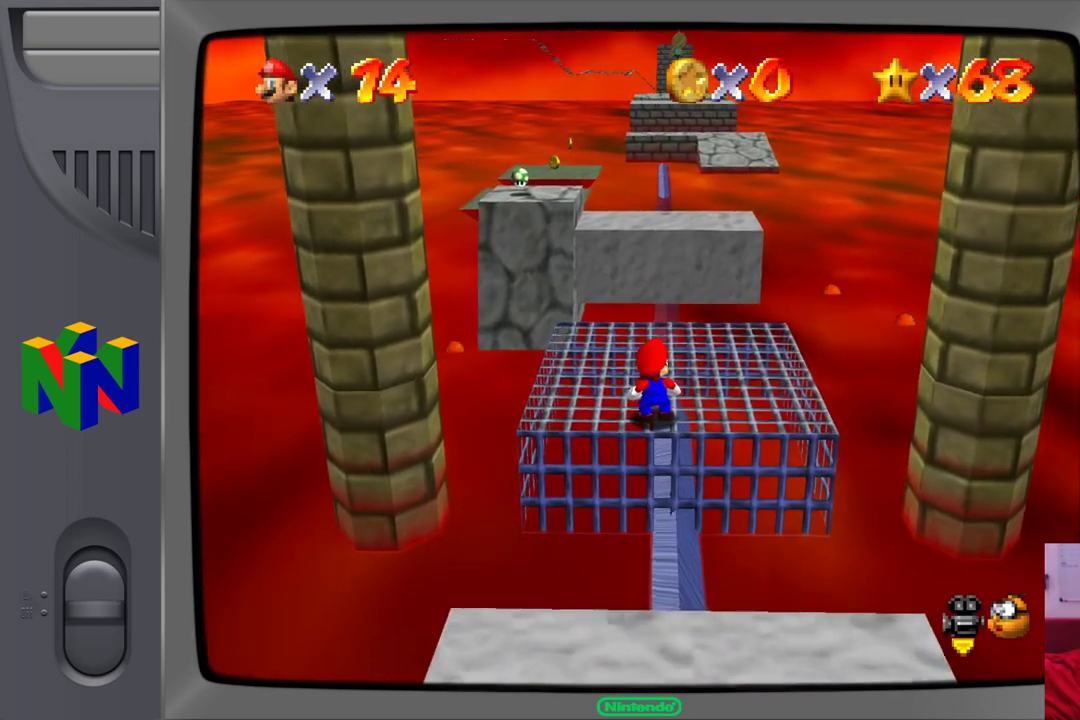
{"buttons": [], "left_stick": "center", "events": []}
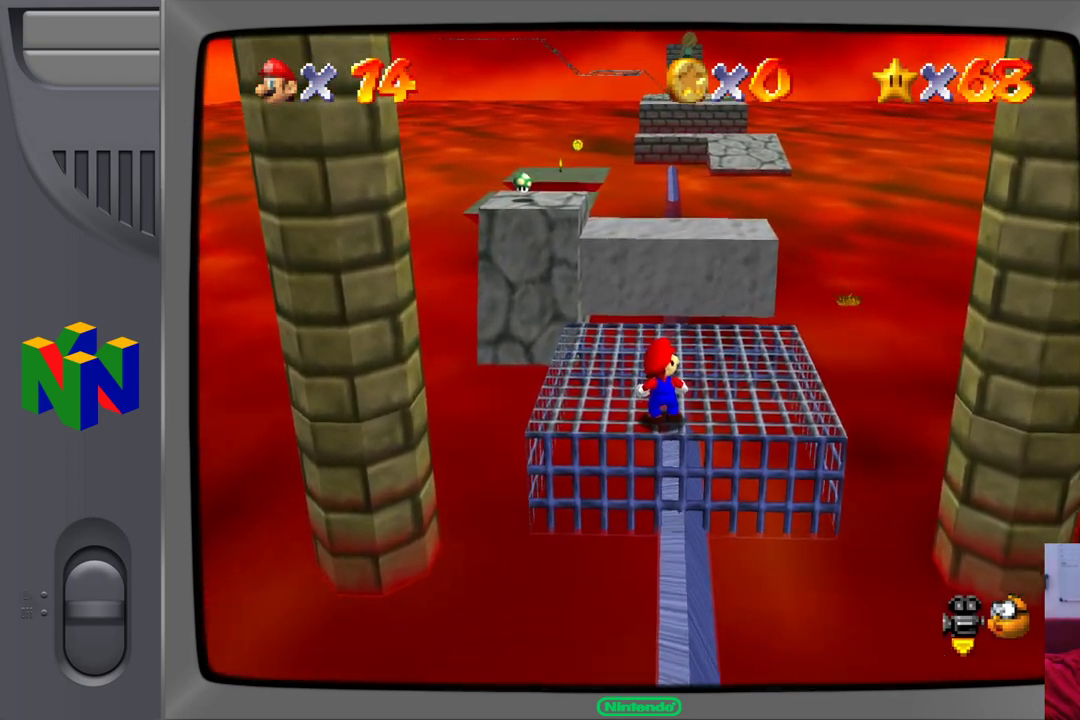
{"buttons": [], "left_stick": "center", "events": []}
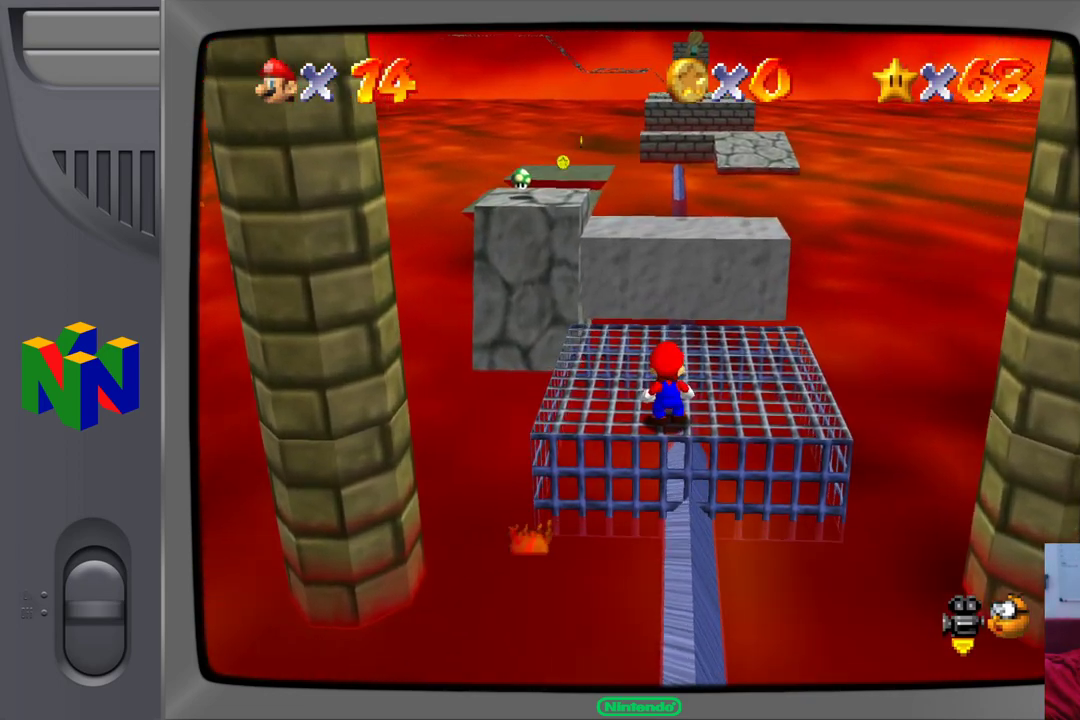
{"buttons": [], "left_stick": "center", "events": []}